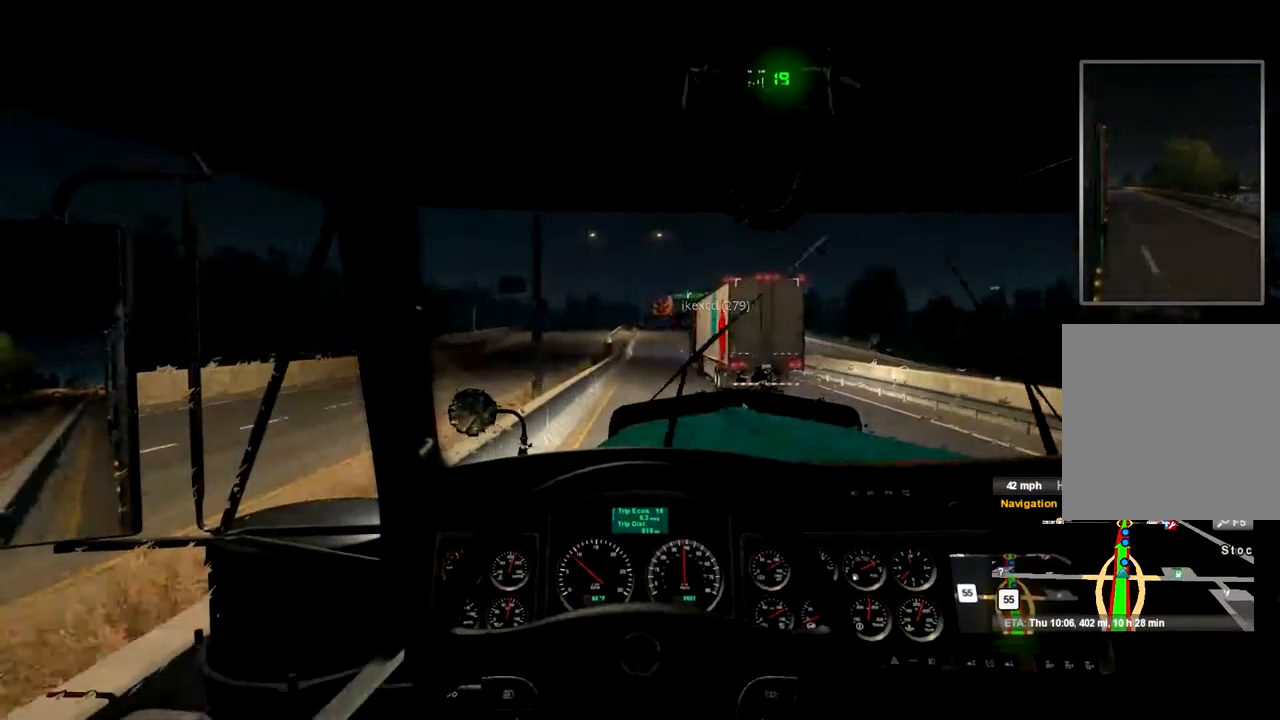
Gameplay with a controller (Xbox layout); each line is a JSON object with the inputs held at the frame after it. "events" lists button and stick changes between this image and that frame as [ms after this image, input, new state], when the widget could be followed in between.
{"buttons": ["R2"], "left_stick": "center", "right_stick": "center", "events": [[167, "R2", "down"]]}
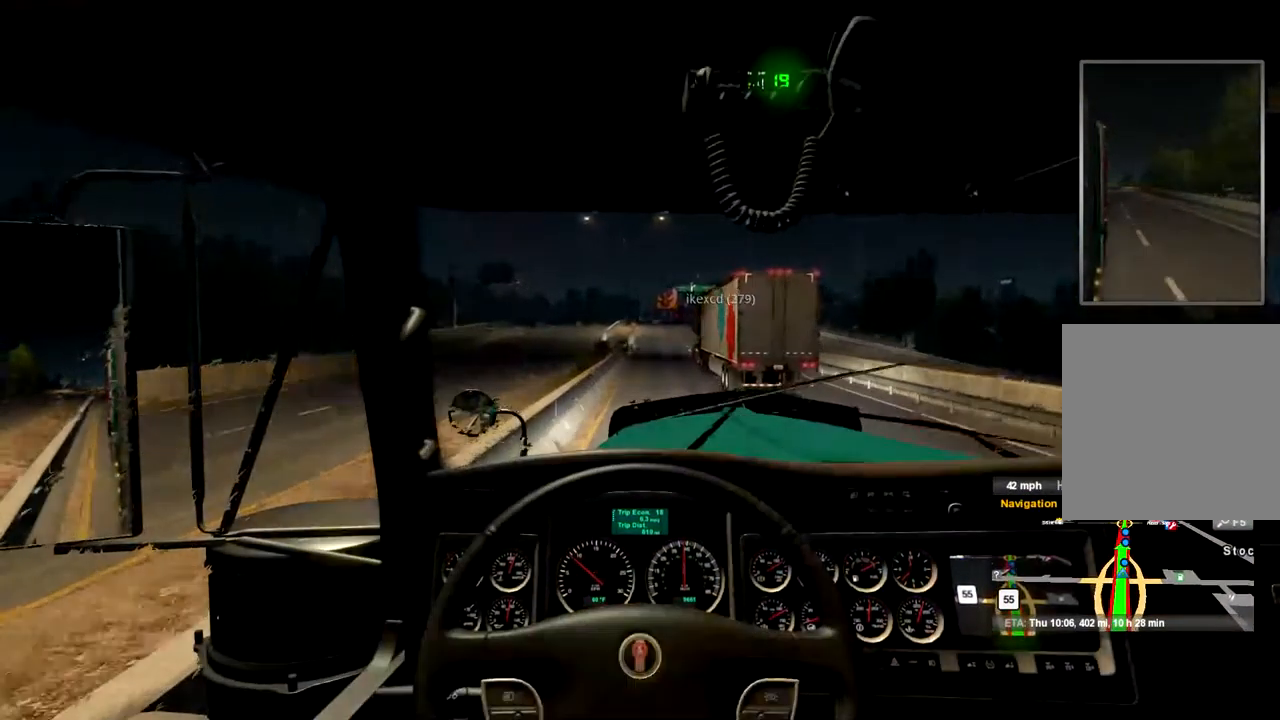
{"buttons": ["R2"], "left_stick": "center", "right_stick": "center", "events": []}
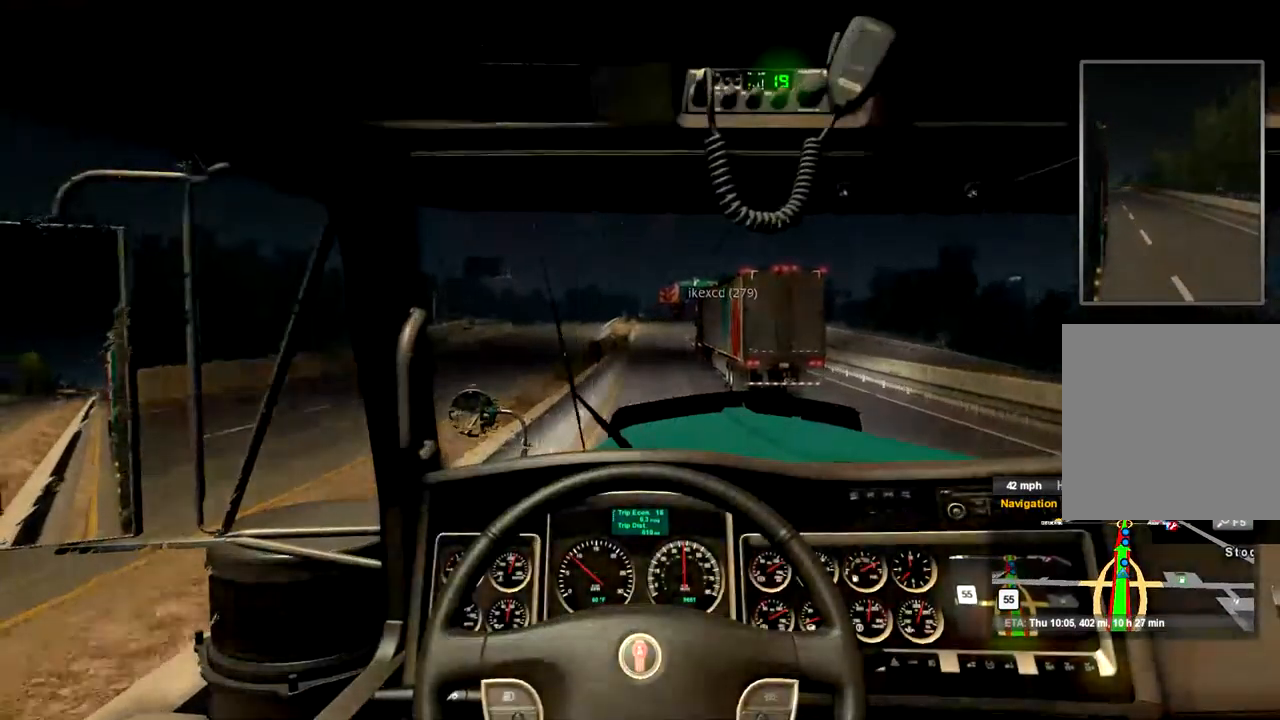
{"buttons": ["R2"], "left_stick": "center", "right_stick": "center", "events": []}
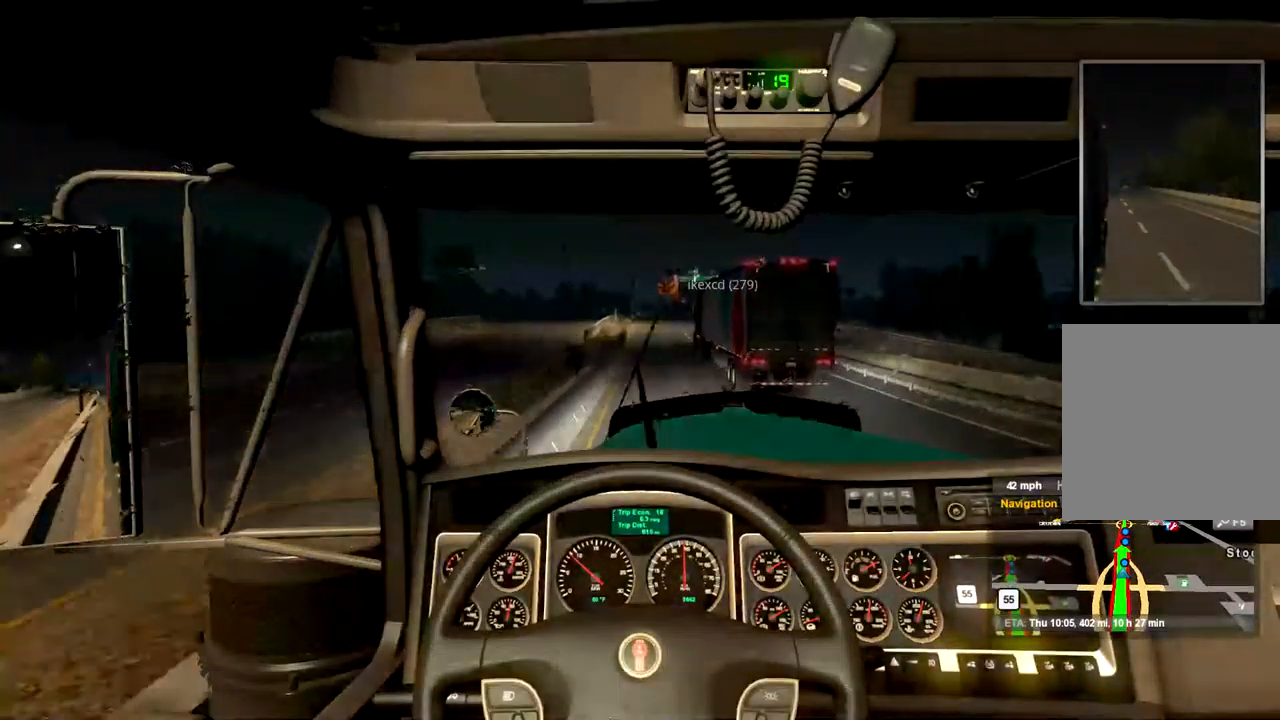
{"buttons": ["R2"], "left_stick": "center", "right_stick": "center", "events": []}
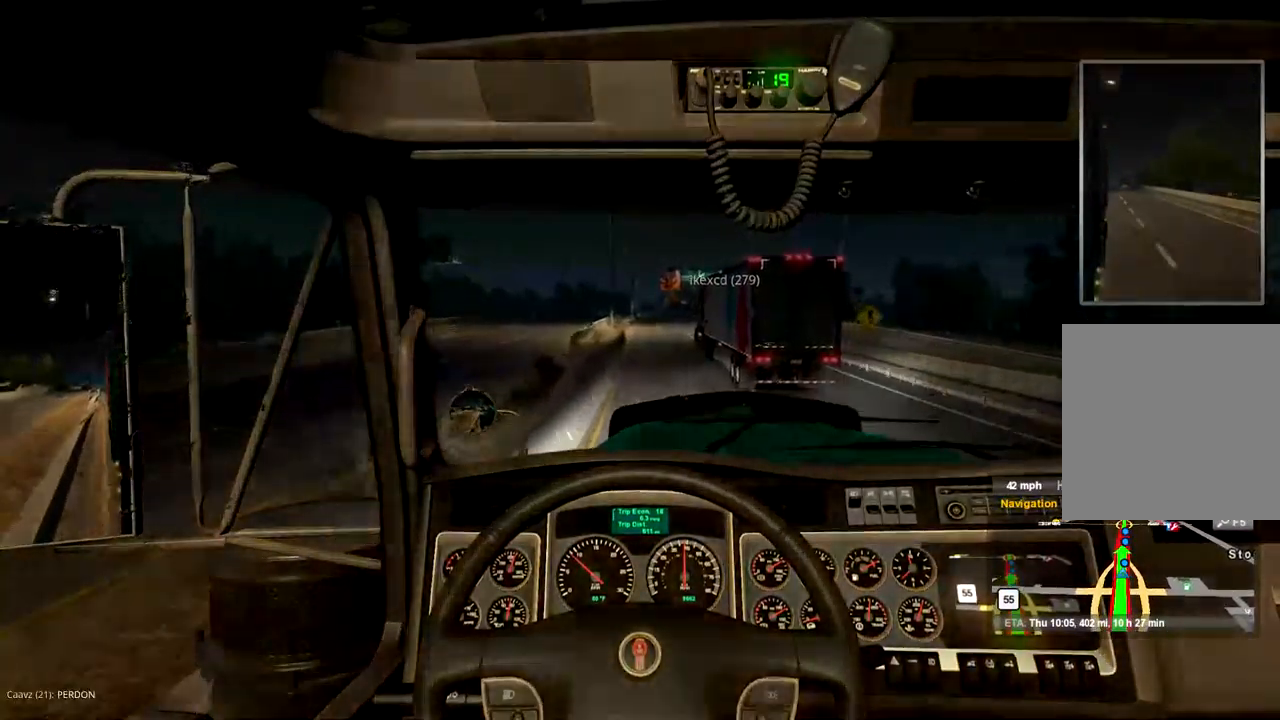
{"buttons": ["R2"], "left_stick": "center", "right_stick": "center", "events": []}
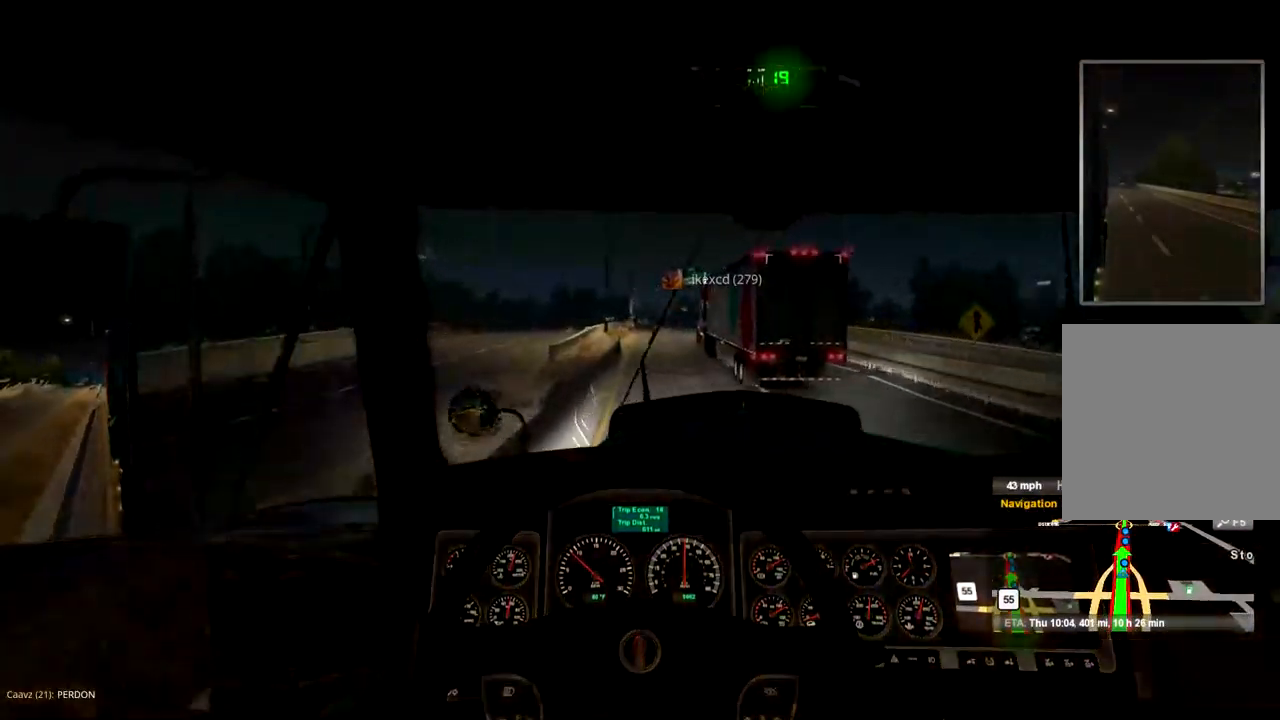
{"buttons": ["R2"], "left_stick": "center", "right_stick": "center", "events": []}
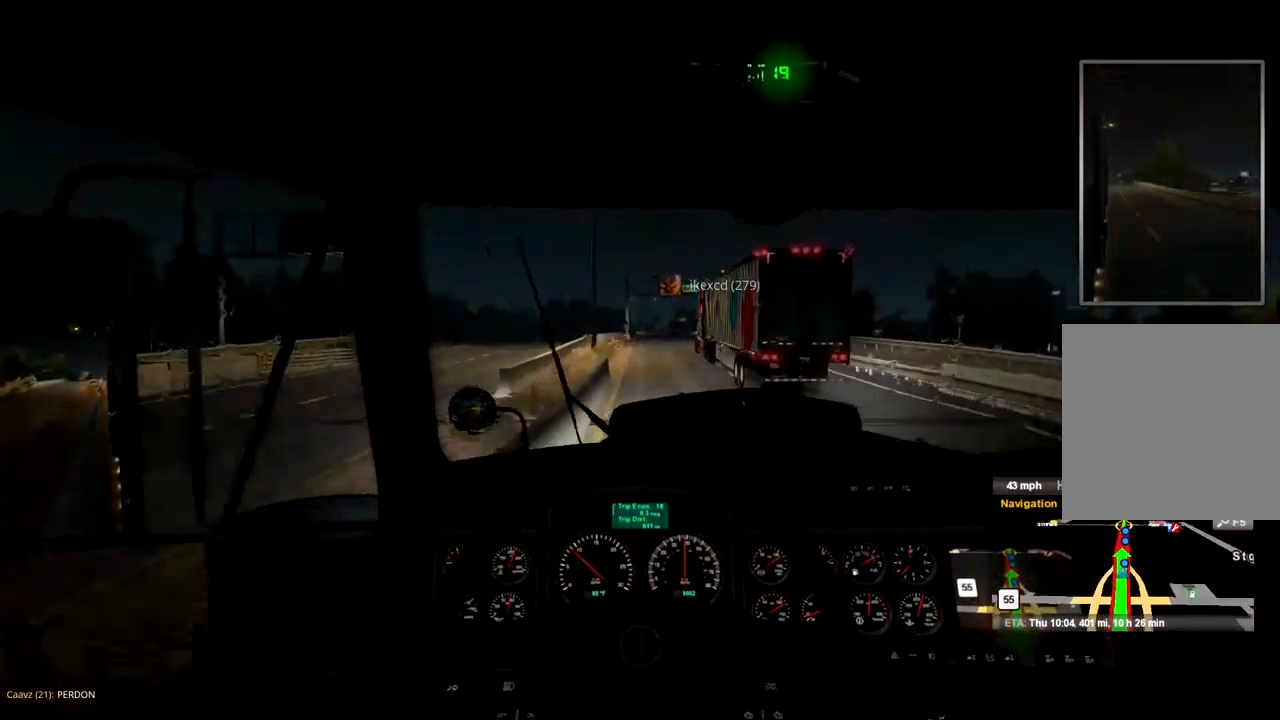
{"buttons": ["R2"], "left_stick": "center", "right_stick": "center", "events": []}
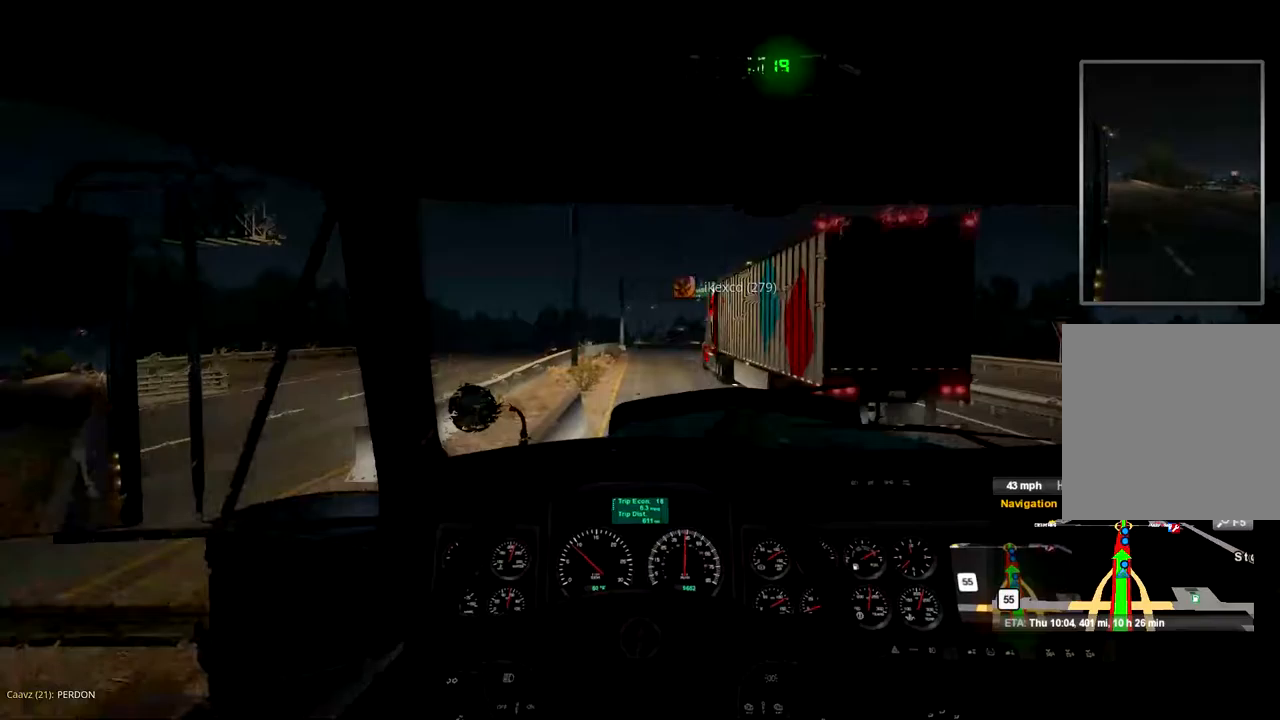
{"buttons": ["R2"], "left_stick": "center", "right_stick": "center", "events": []}
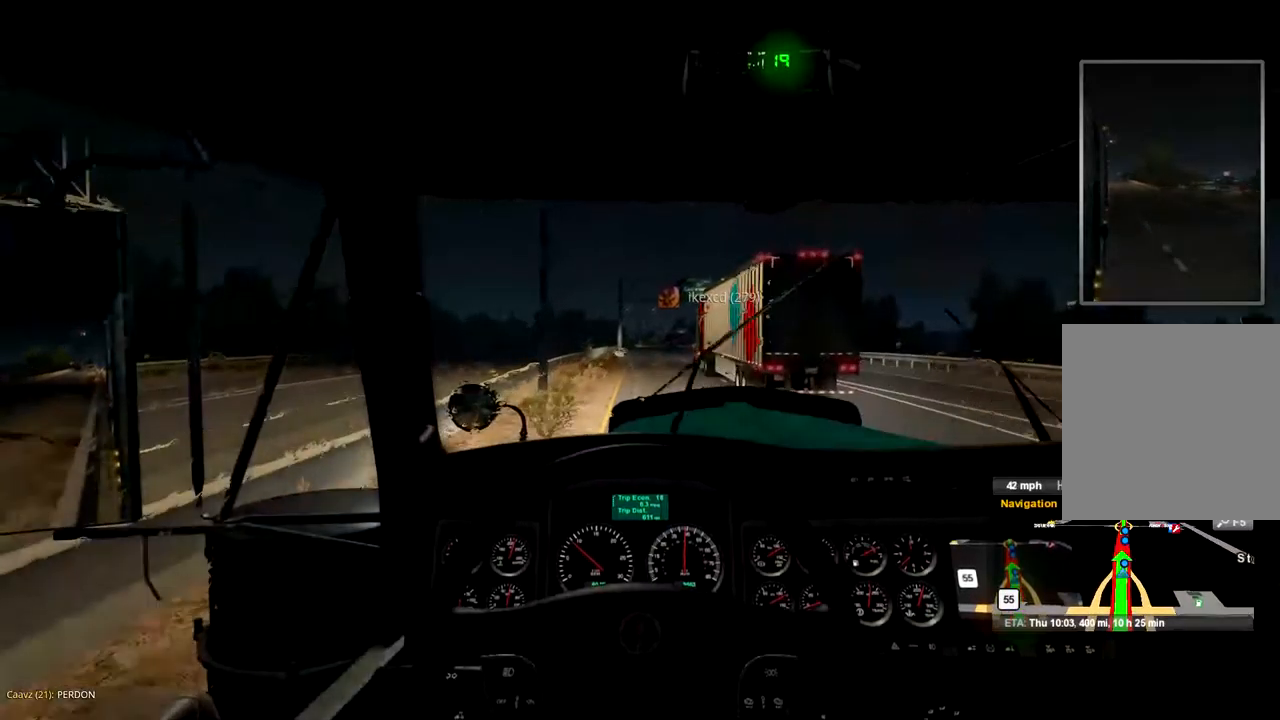
{"buttons": ["R2"], "left_stick": "center", "right_stick": "center", "events": []}
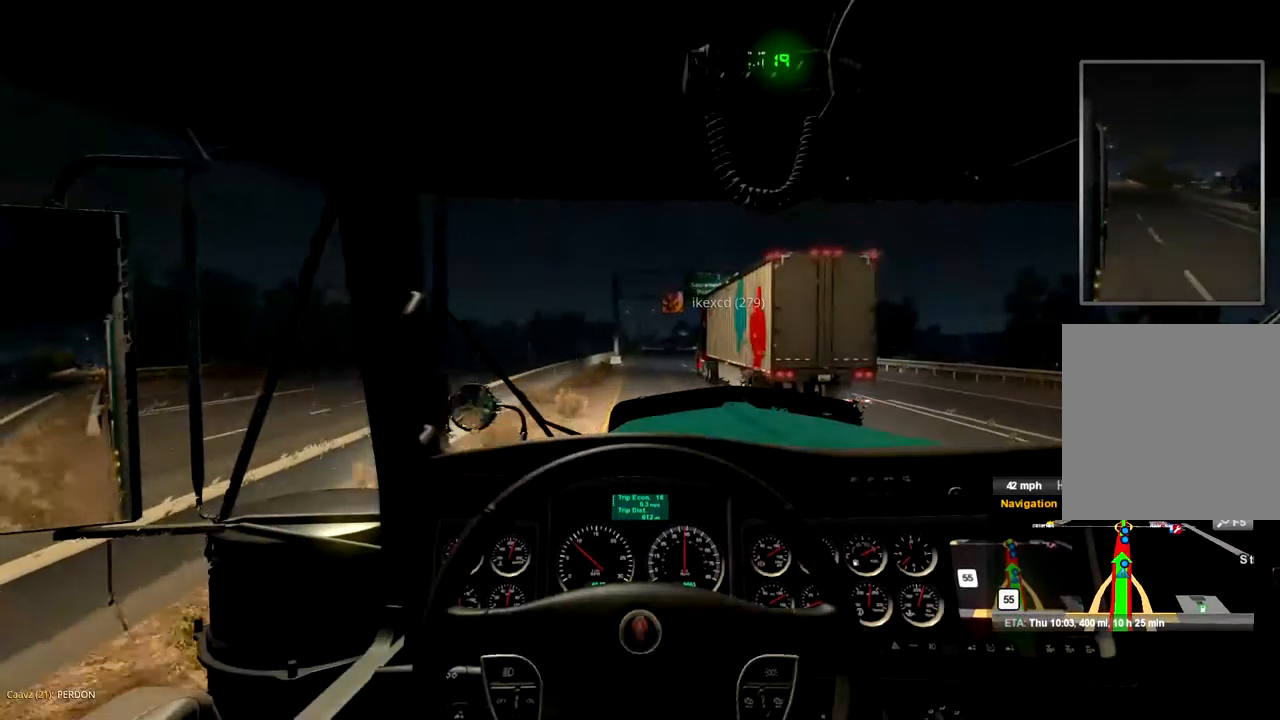
{"buttons": [], "left_stick": "center", "right_stick": "center", "events": [[400, "R2", "up"]]}
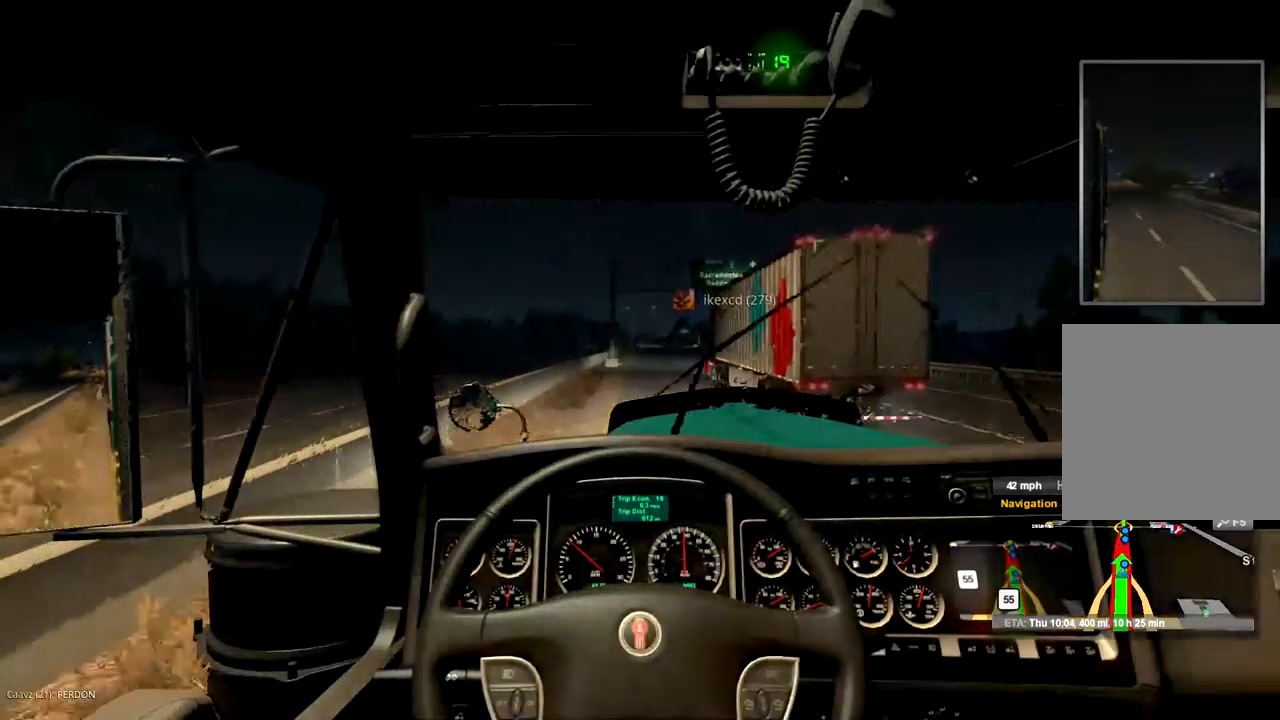
{"buttons": [], "left_stick": "center", "right_stick": "center", "events": []}
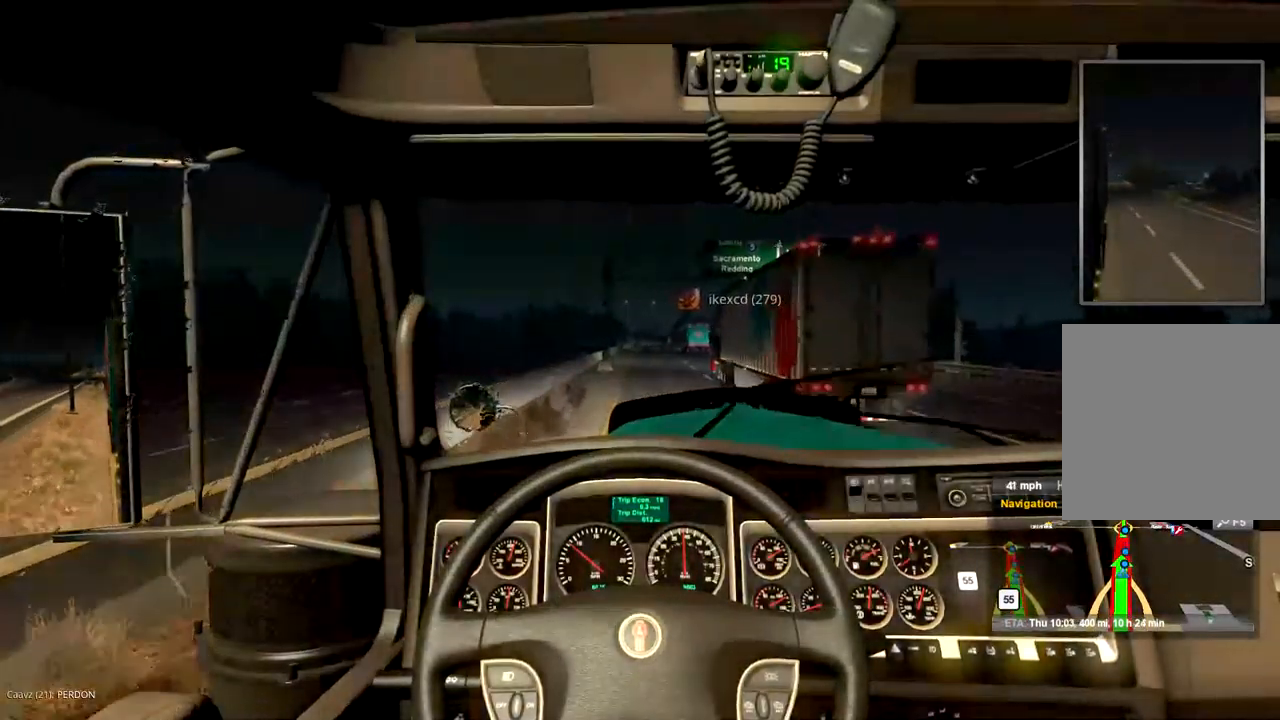
{"buttons": [], "left_stick": "center", "right_stick": "center", "events": []}
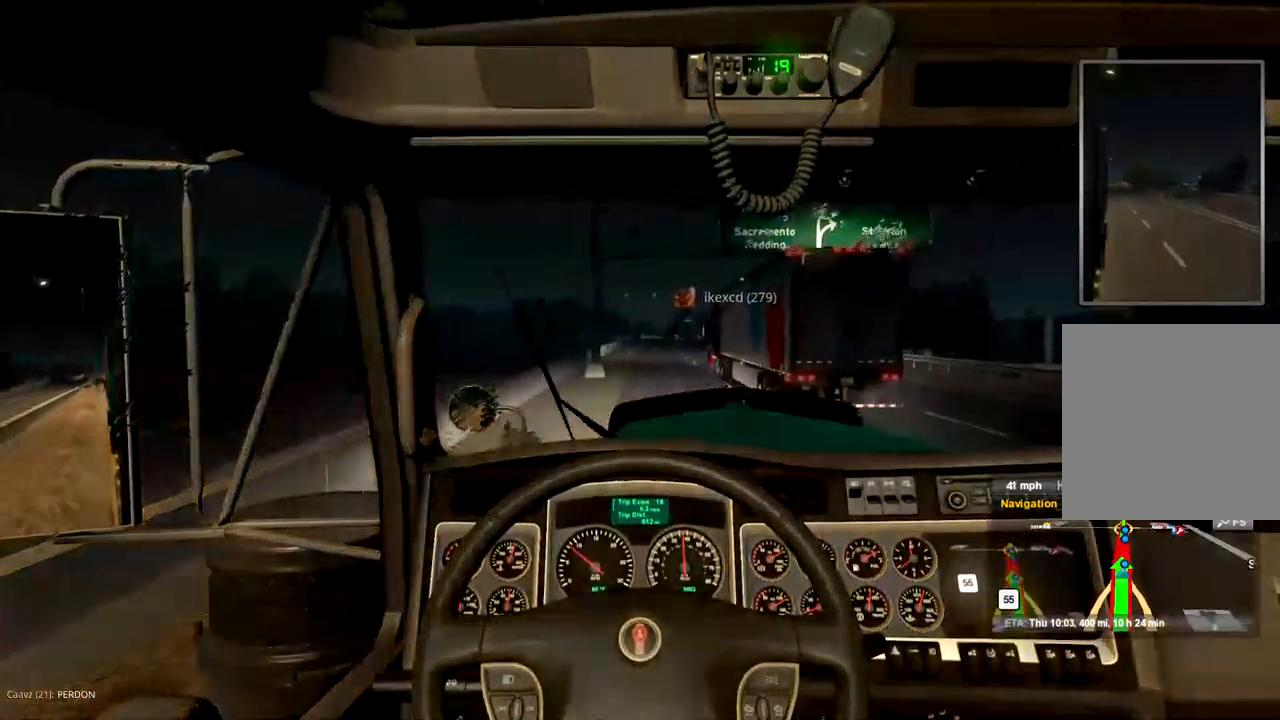
{"buttons": [], "left_stick": "center", "right_stick": "center", "events": []}
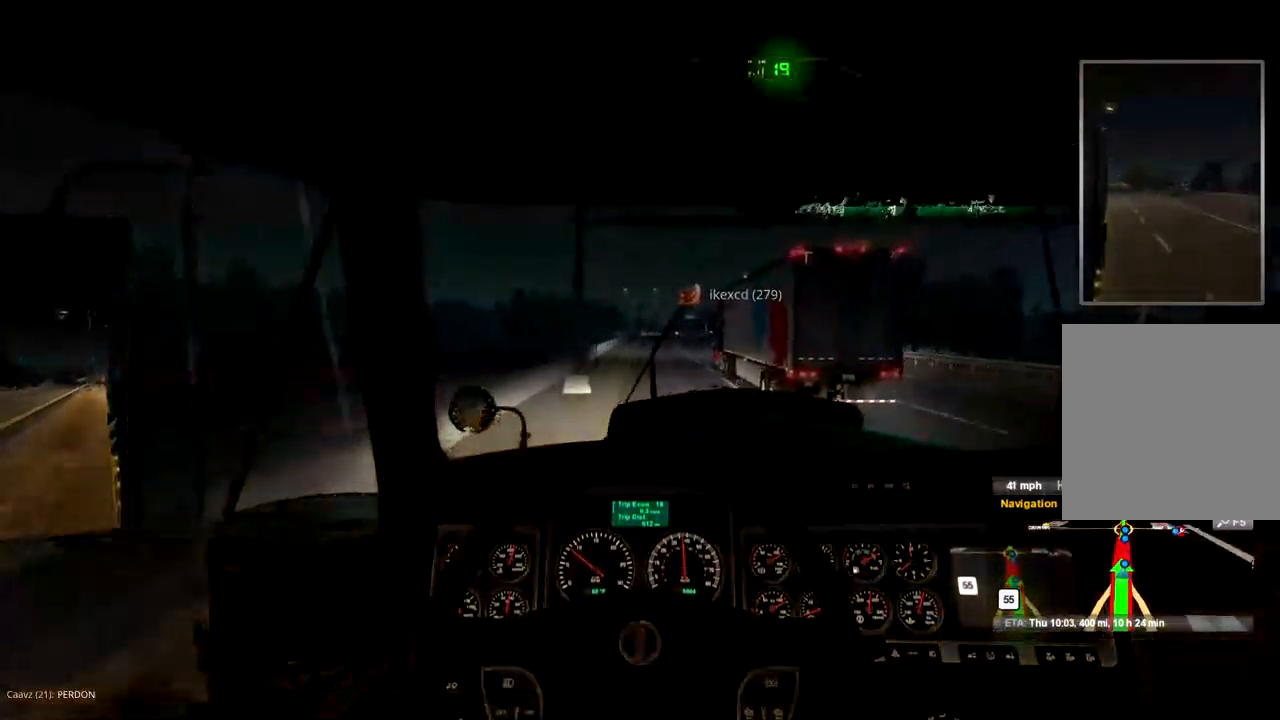
{"buttons": [], "left_stick": "center", "right_stick": "center", "events": []}
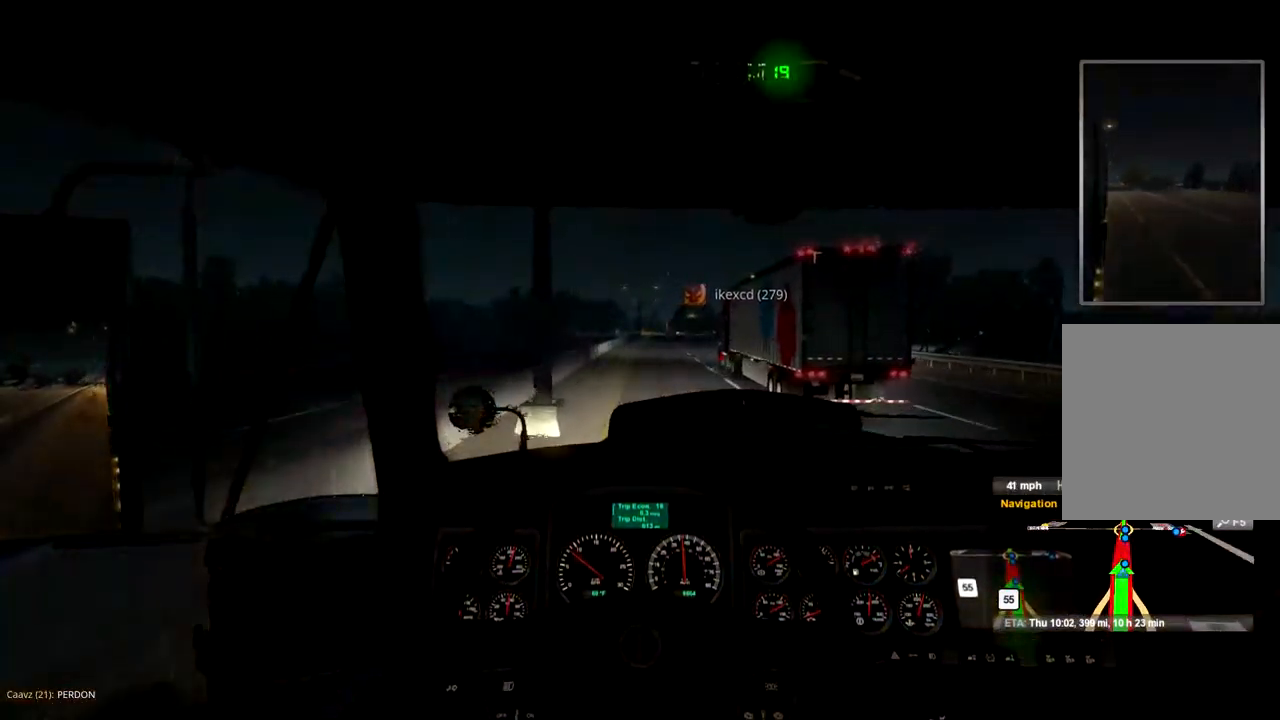
{"buttons": ["R2"], "left_stick": "center", "right_stick": "center", "events": [[167, "R2", "down"]]}
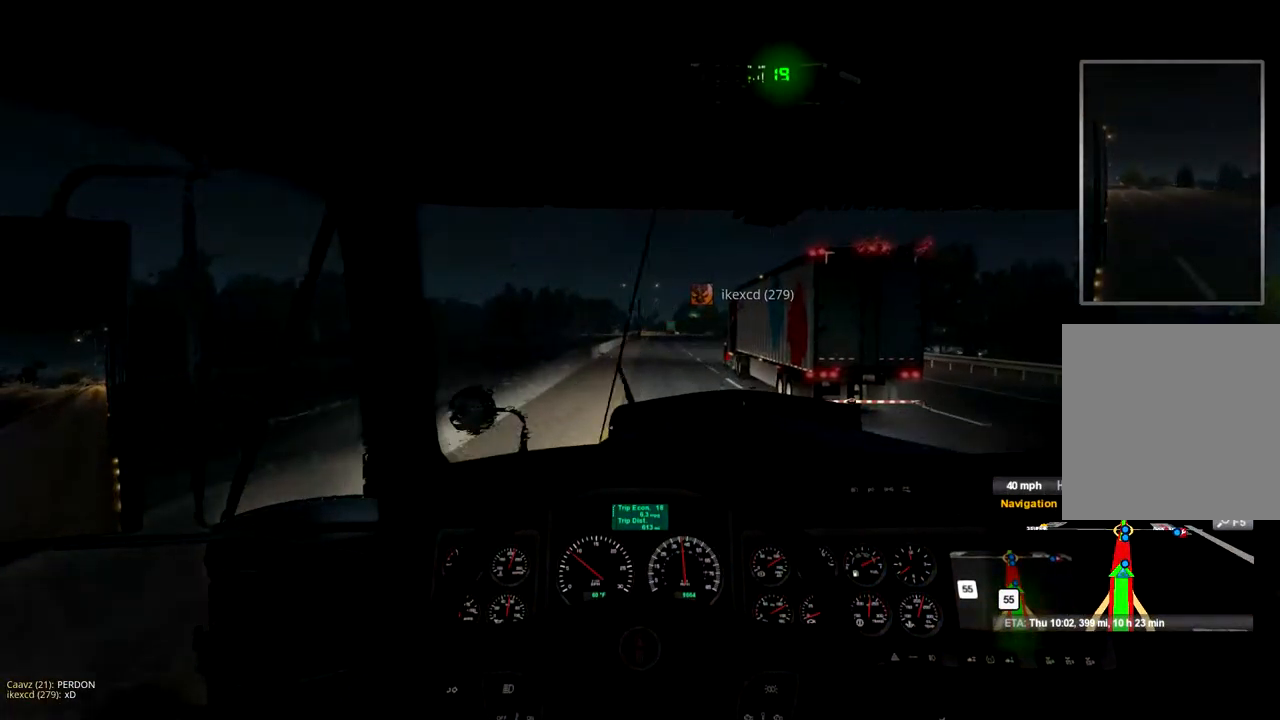
{"buttons": ["R2"], "left_stick": "center", "right_stick": "center", "events": []}
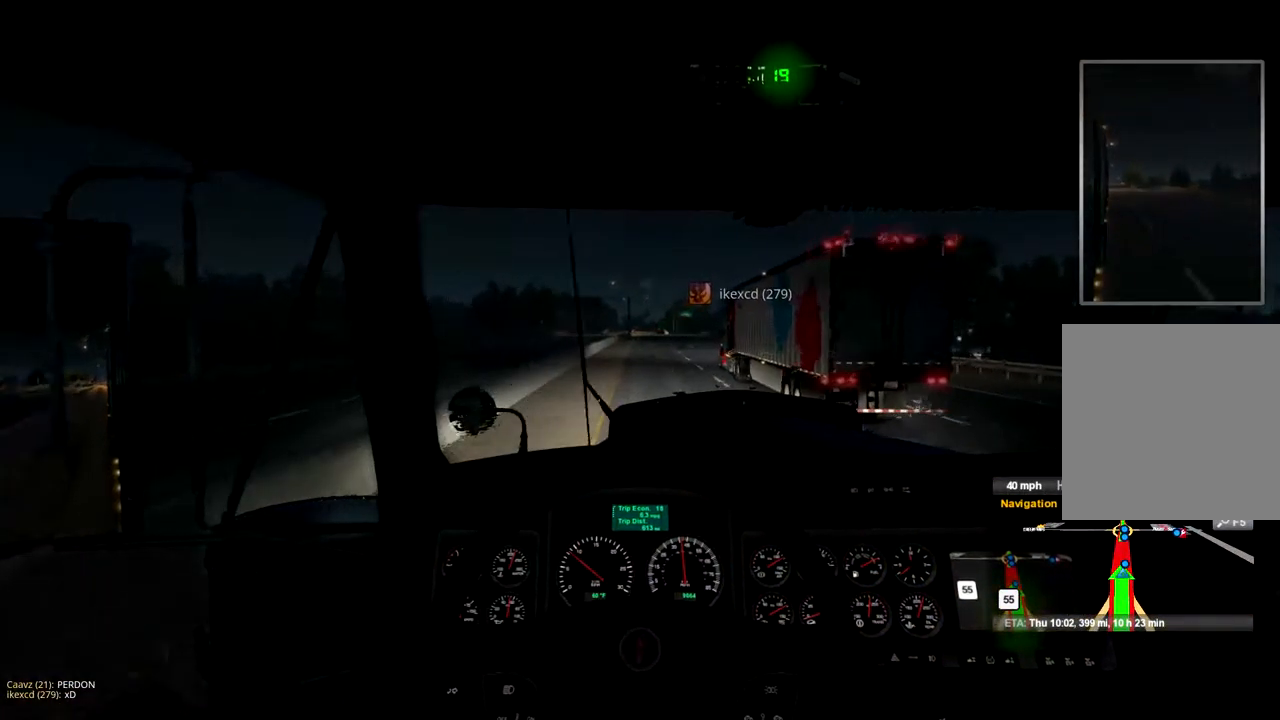
{"buttons": ["R2"], "left_stick": "center", "right_stick": "center", "events": []}
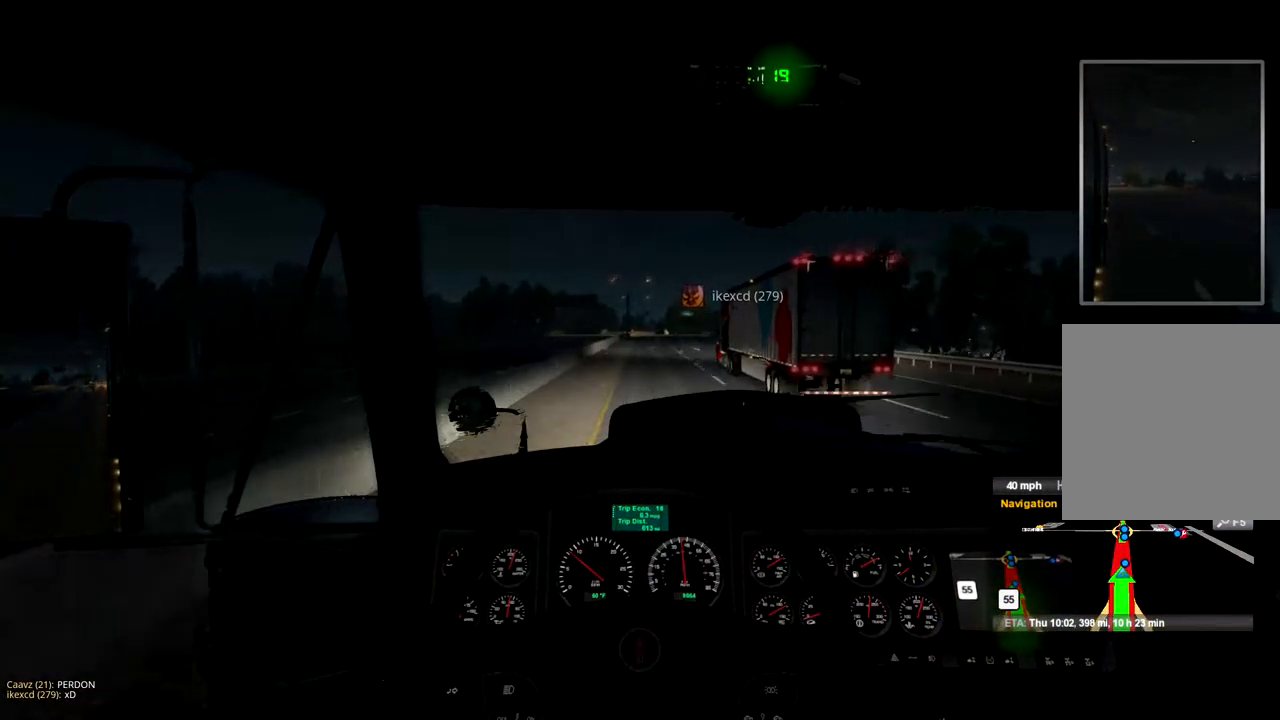
{"buttons": ["R2"], "left_stick": "center", "right_stick": "center", "events": []}
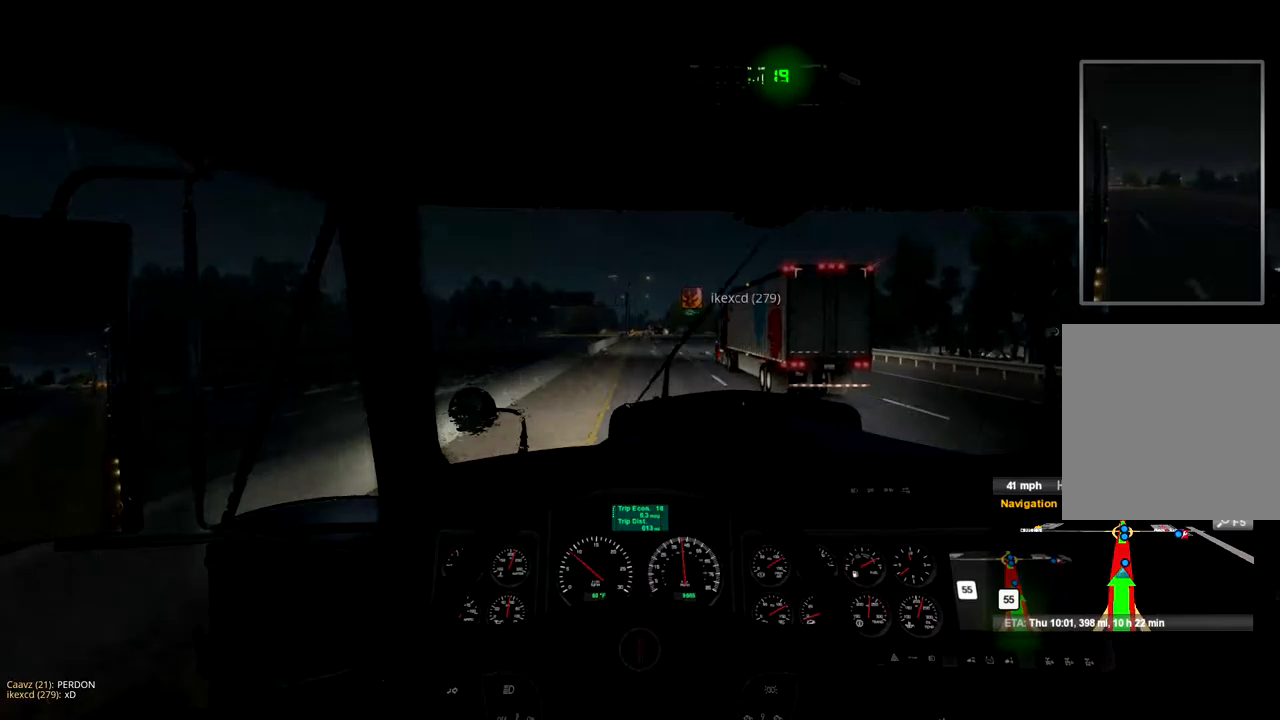
{"buttons": ["R2"], "left_stick": "center", "right_stick": "center", "events": []}
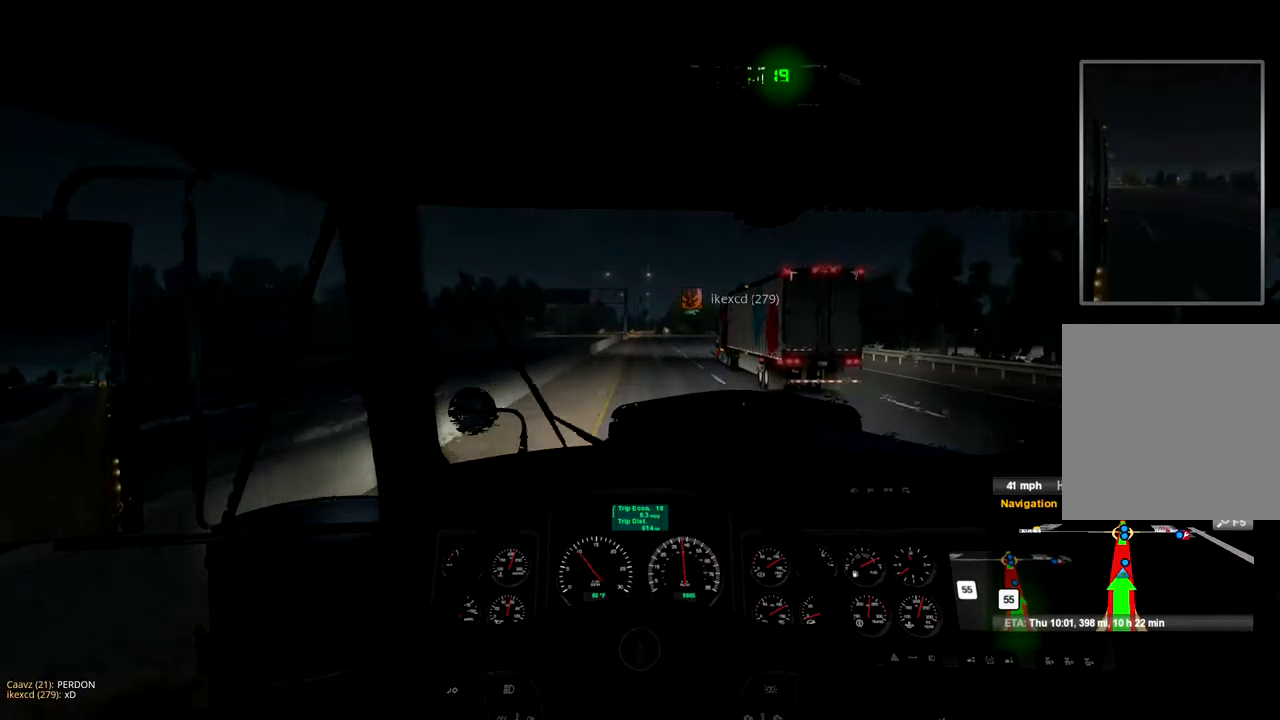
{"buttons": ["R2"], "left_stick": "center", "right_stick": "center", "events": []}
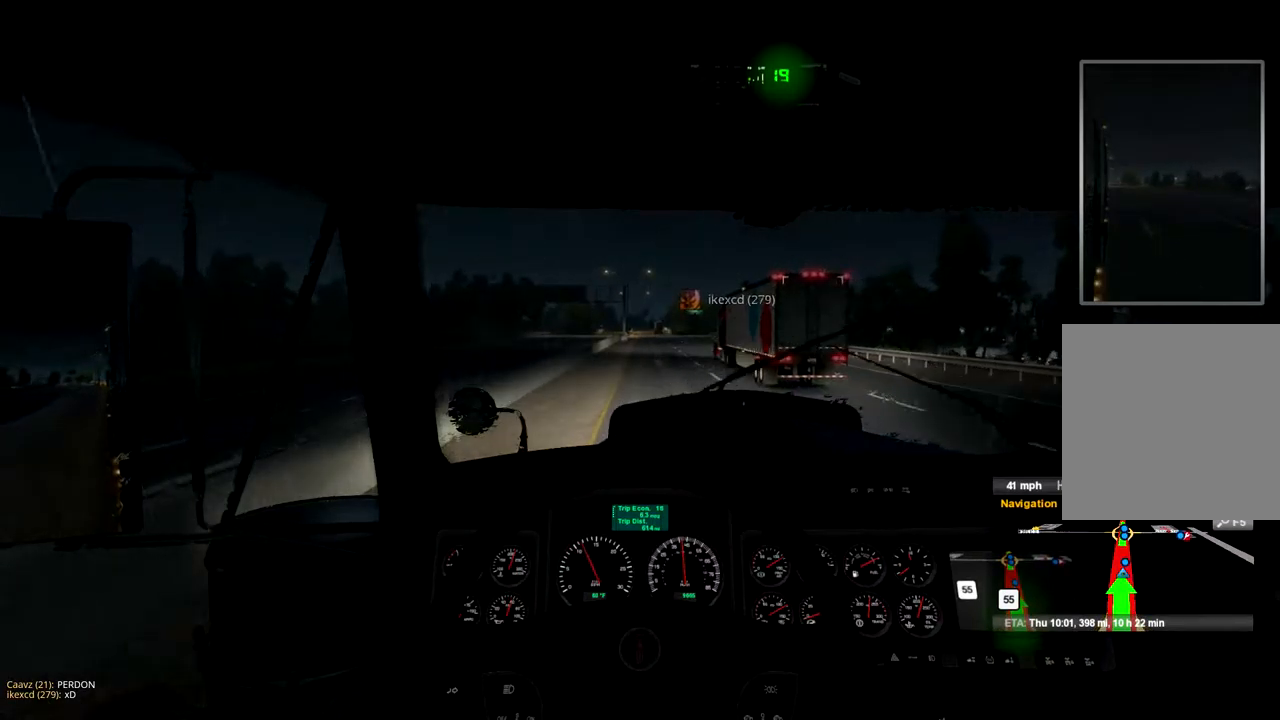
{"buttons": ["R2"], "left_stick": "center", "right_stick": "center", "events": []}
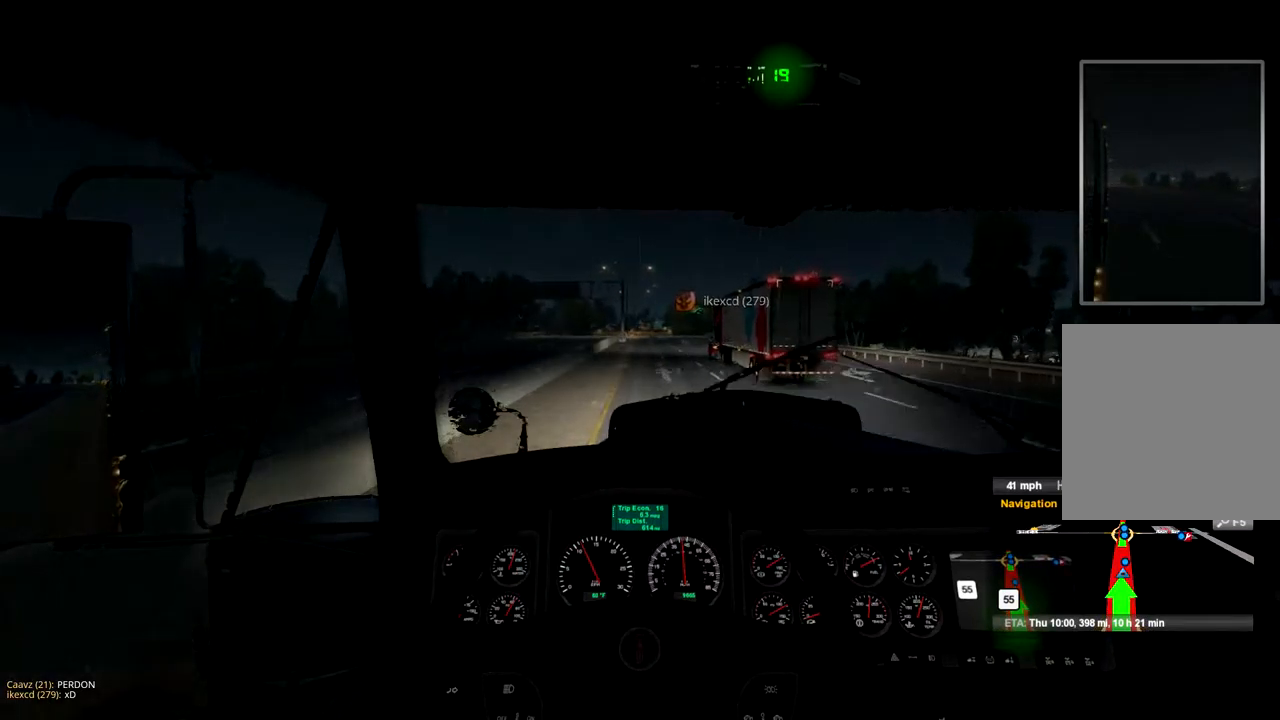
{"buttons": ["R2"], "left_stick": "center", "right_stick": "center", "events": []}
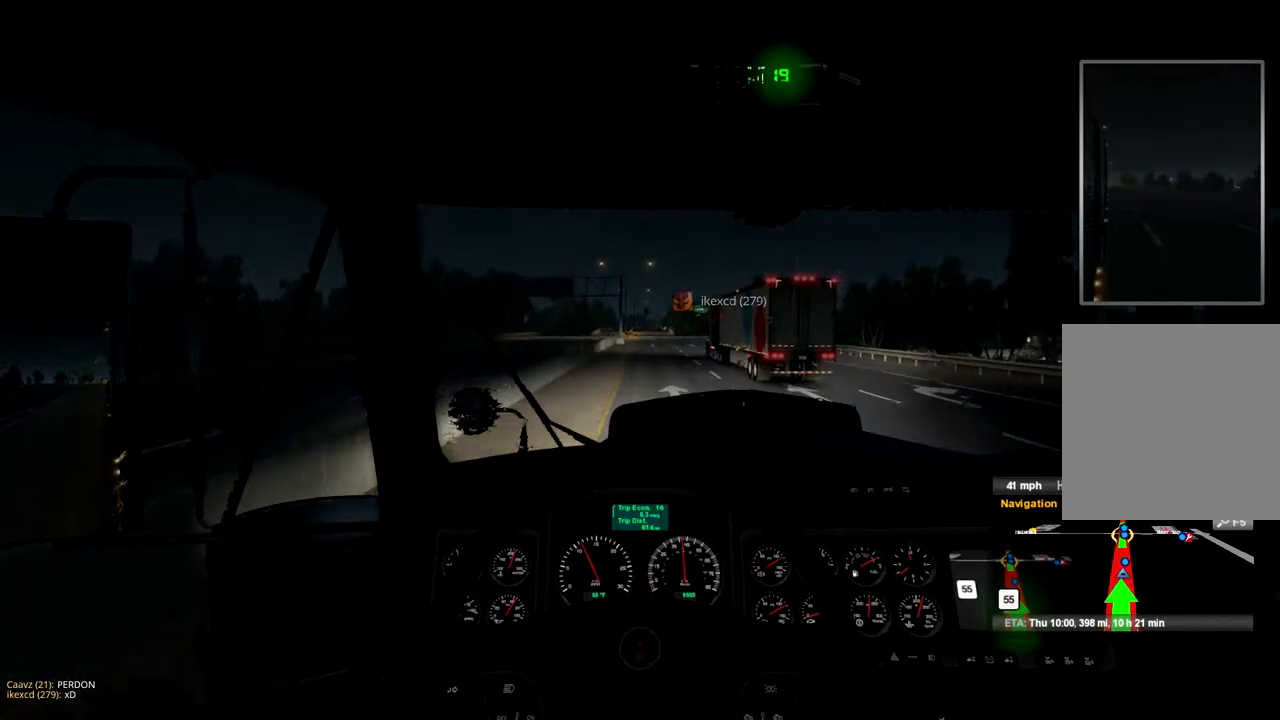
{"buttons": ["R2"], "left_stick": "center", "right_stick": "center", "events": []}
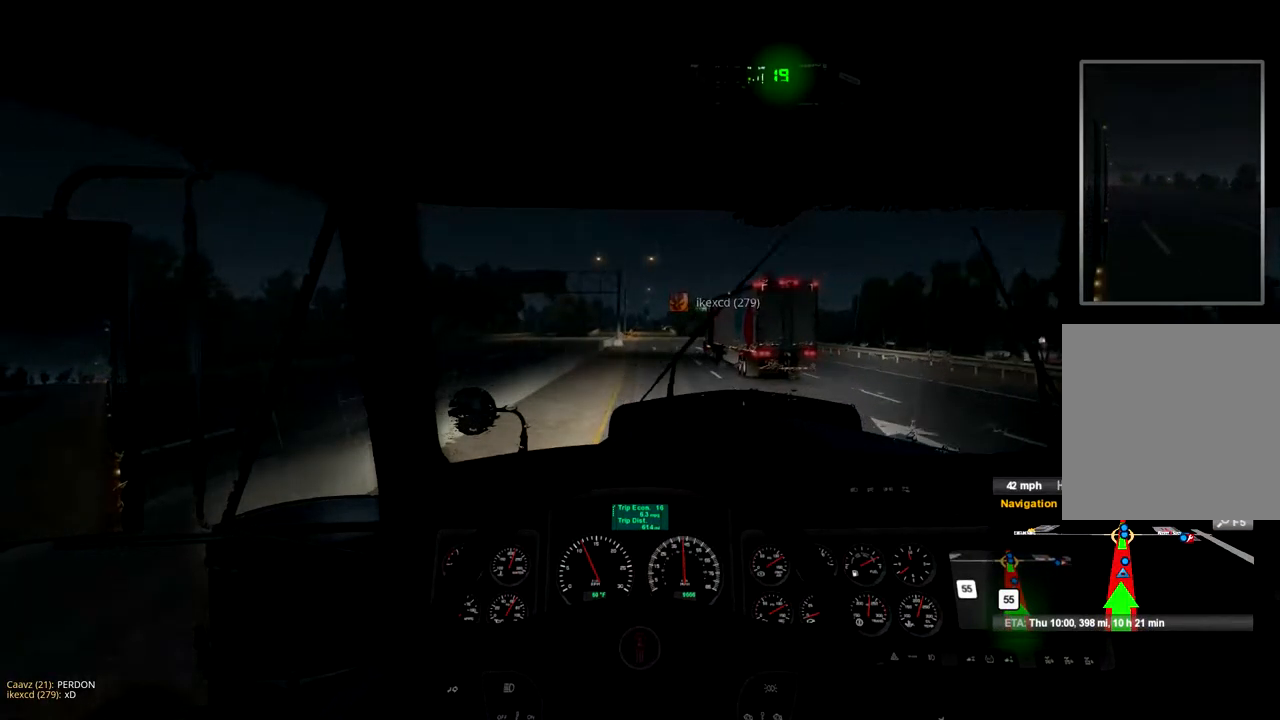
{"buttons": ["R2"], "left_stick": "center", "right_stick": "center", "events": []}
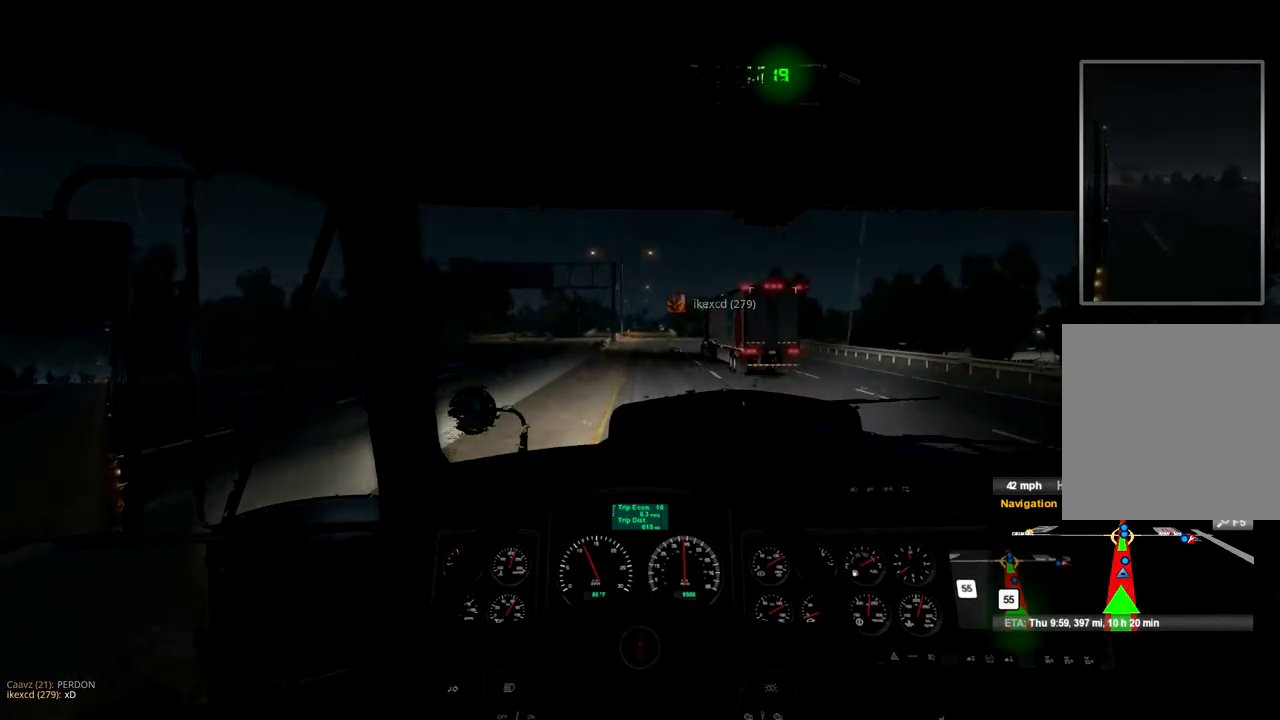
{"buttons": ["R2"], "left_stick": "center", "right_stick": "center", "events": []}
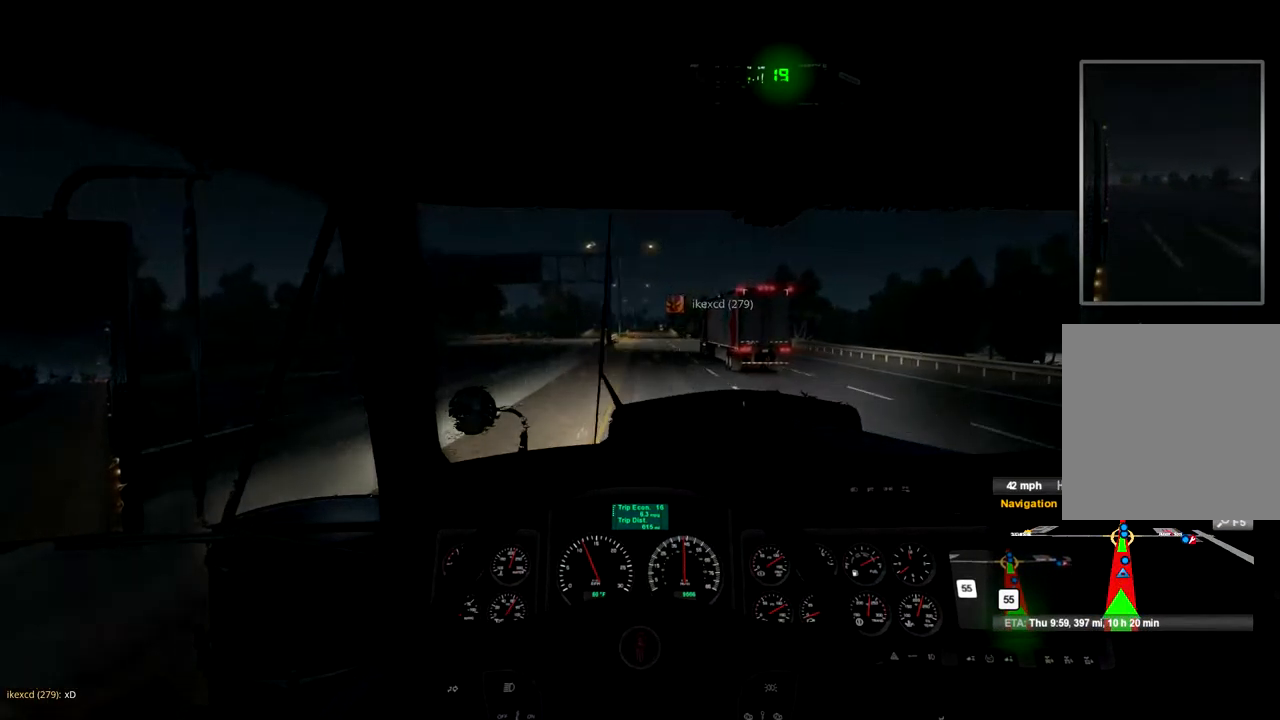
{"buttons": ["R2"], "left_stick": "center", "right_stick": "center", "events": []}
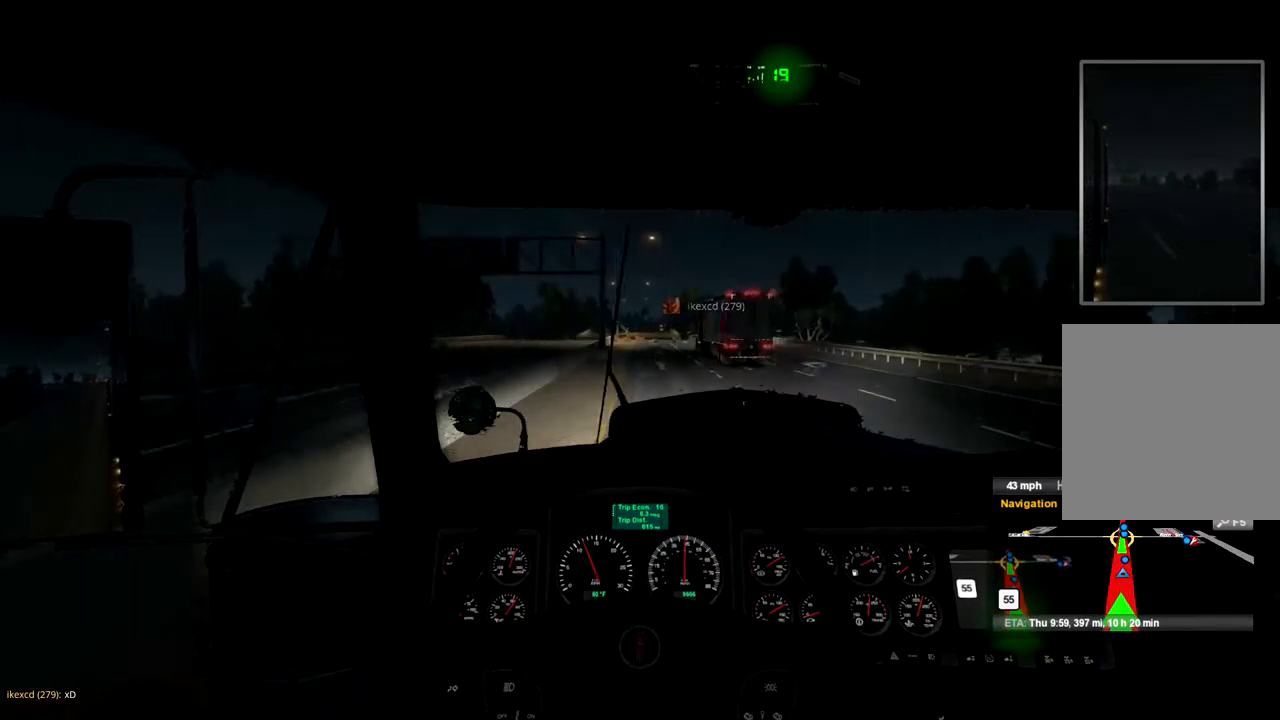
{"buttons": ["R2"], "left_stick": "center", "right_stick": "center", "events": []}
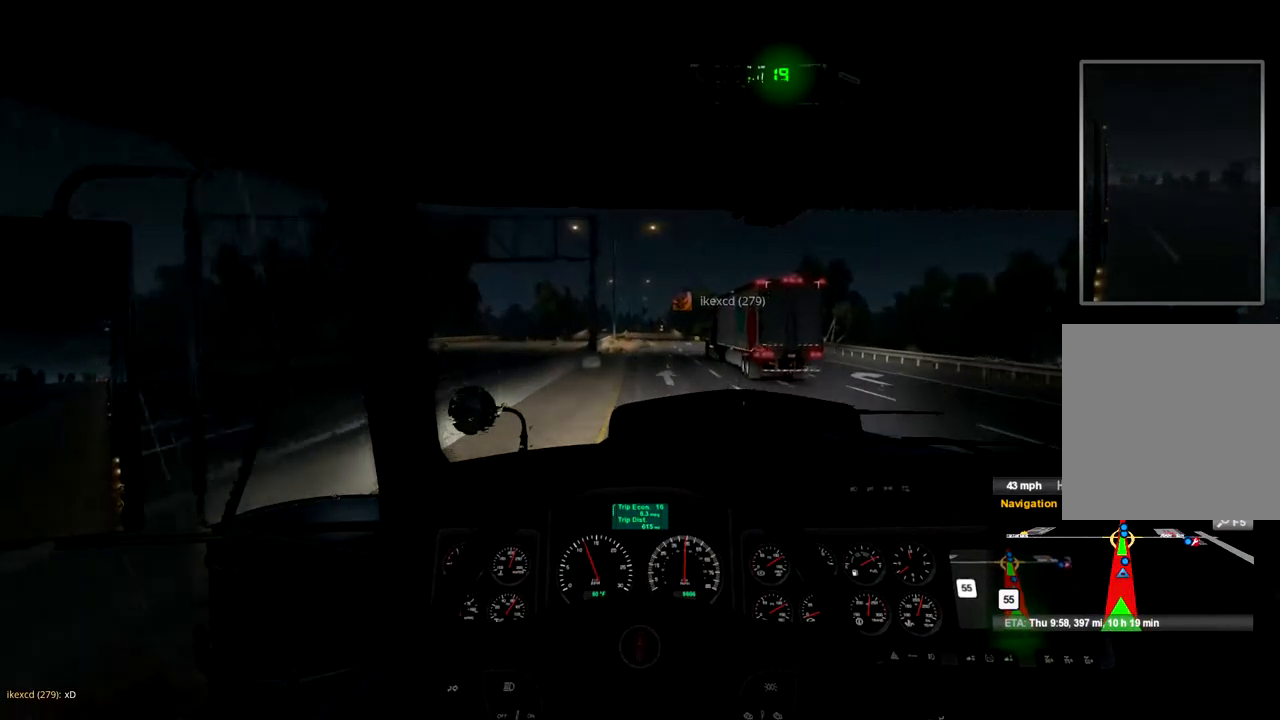
{"buttons": ["R2"], "left_stick": "center", "right_stick": "center", "events": []}
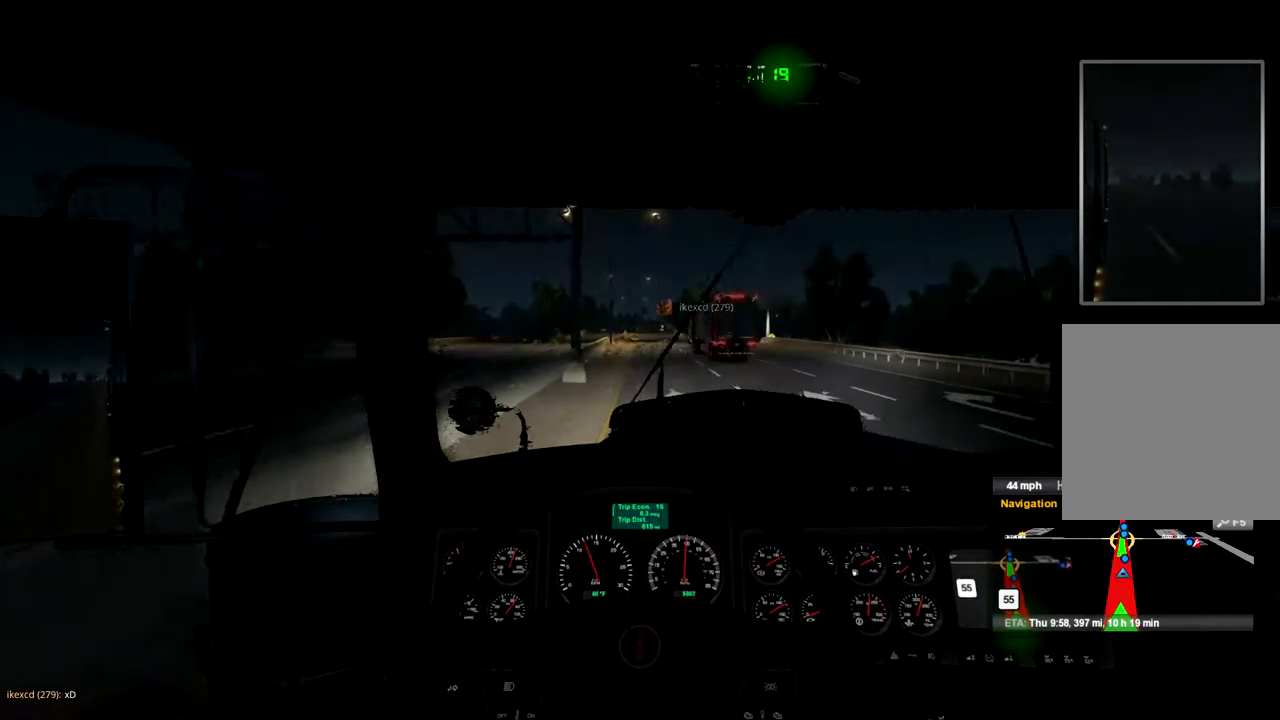
{"buttons": ["R2"], "left_stick": "center", "right_stick": "center", "events": []}
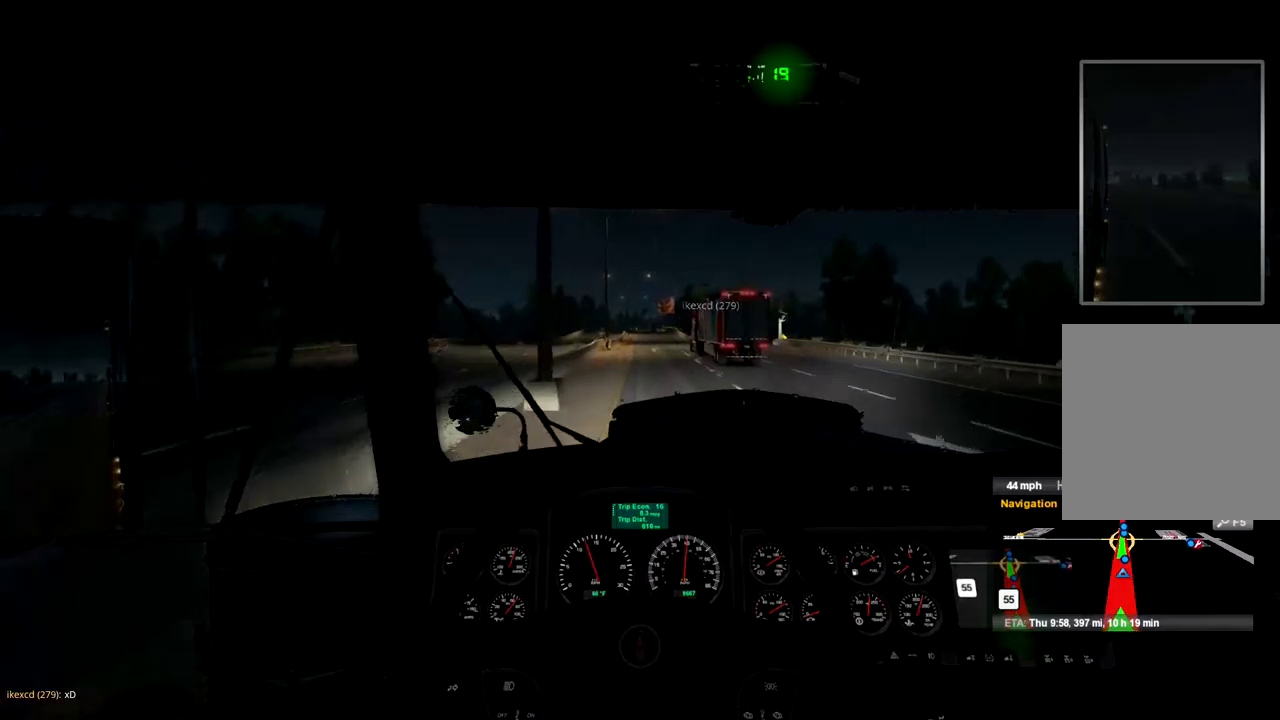
{"buttons": ["R2"], "left_stick": "center", "right_stick": "center", "events": []}